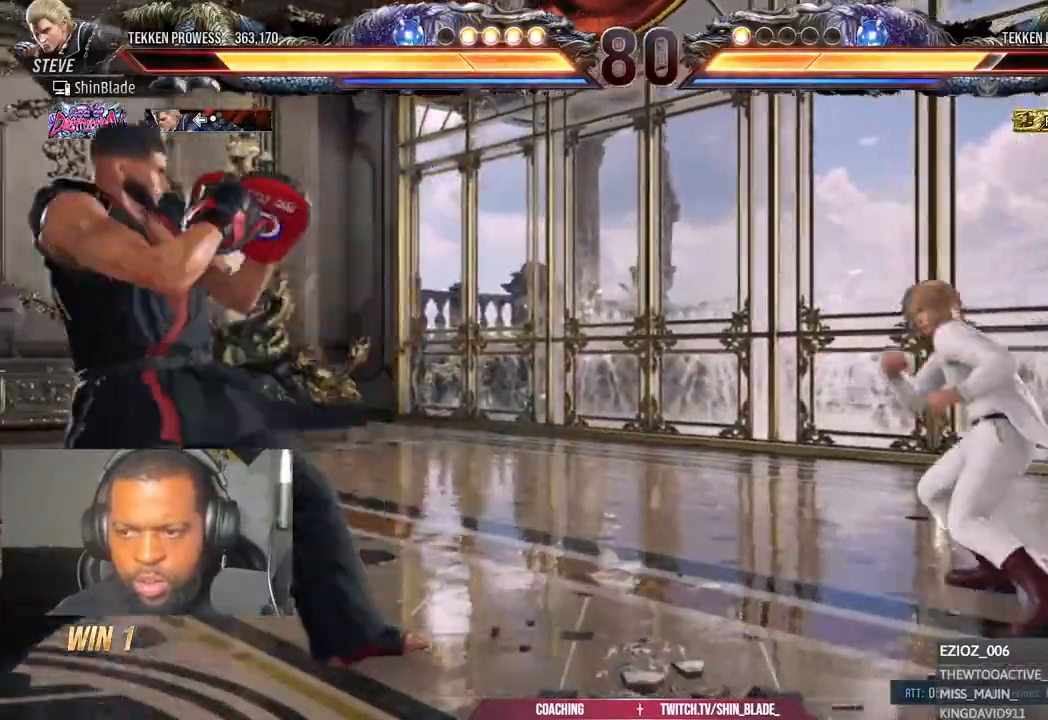
Gameplay with a controller (PlayStation layout); each line is a JSON object with the inputs held at the frame after it (dt_ms = milliseconds from this image to that frame). "events" lists button and stick changes between this image and that frame as [ms after this image, input, new state], when the widget could be followed in between.
{"dt_ms": 500, "buttons": ["DPAD_LEFT"], "left_stick": "center", "right_stick": "center", "events": [[33, "DPAD_DOWN", "down"], [100, "DPAD_DOWN", "up"], [200, "DPAD_DOWN", "down"], [333, "DPAD_DOWN", "up"], [333, "DPAD_LEFT", "down"], [367, "DPAD_LEFT", "up"], [450, "DPAD_LEFT", "down"]]}
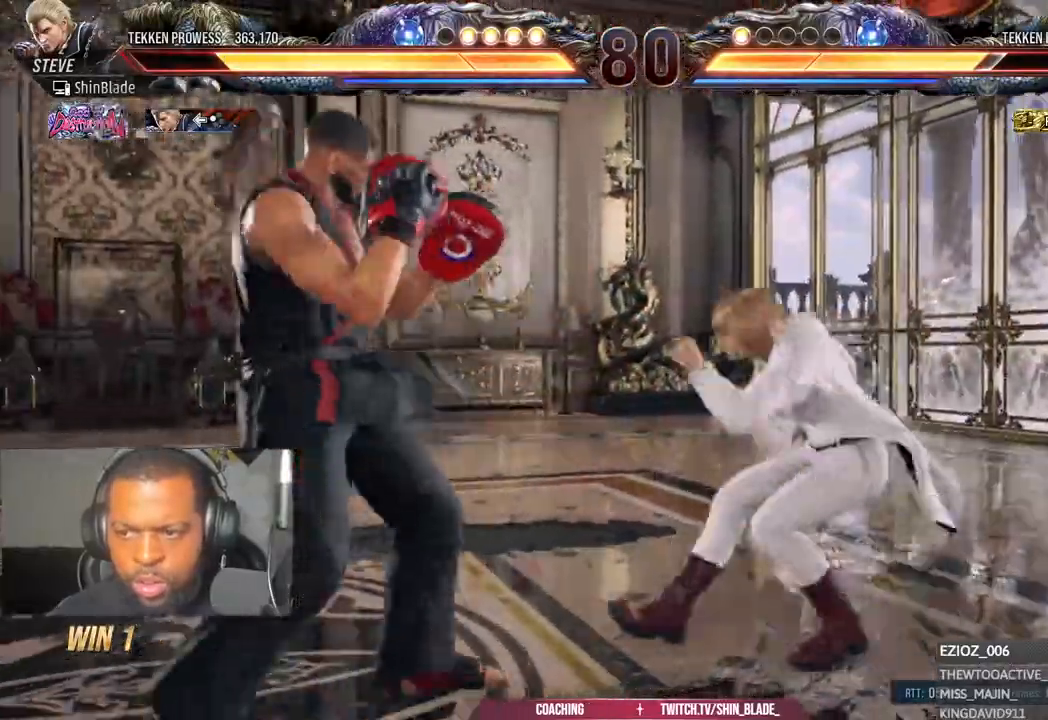
{"dt_ms": 500, "buttons": ["DPAD_LEFT"], "left_stick": "center", "right_stick": "center", "events": [[133, "DPAD_DOWN", "down"], [333, "DPAD_DOWN", "up"], [383, "DPAD_LEFT", "up"], [433, "DPAD_LEFT", "down"]]}
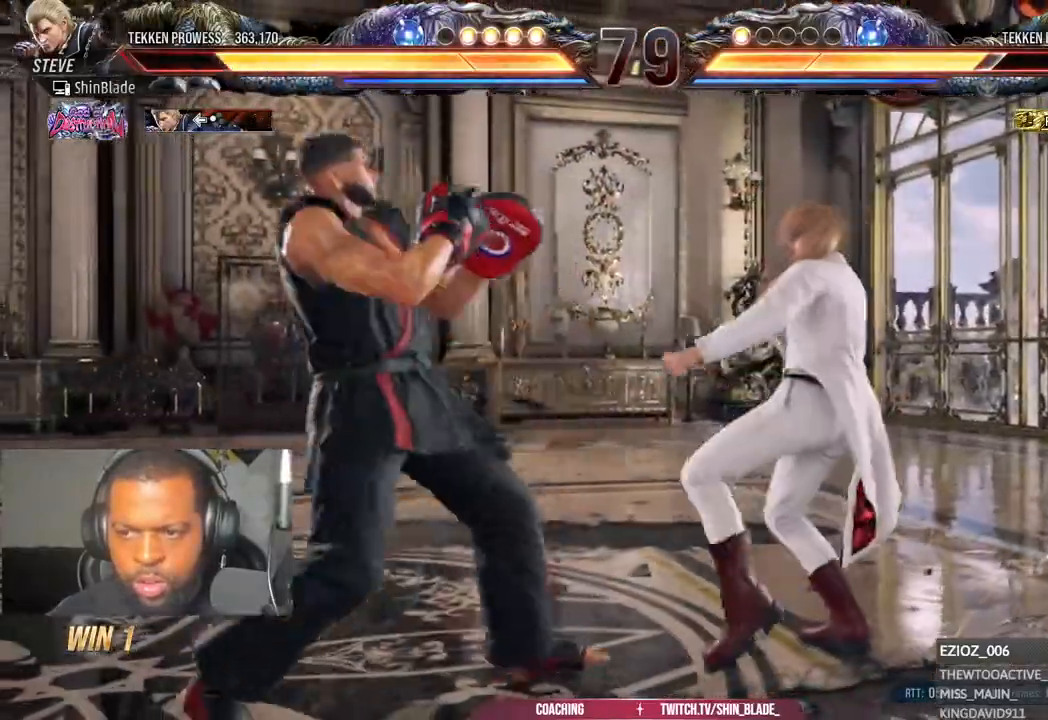
{"dt_ms": 500, "buttons": ["DPAD_LEFT"], "left_stick": "center", "right_stick": "center"}
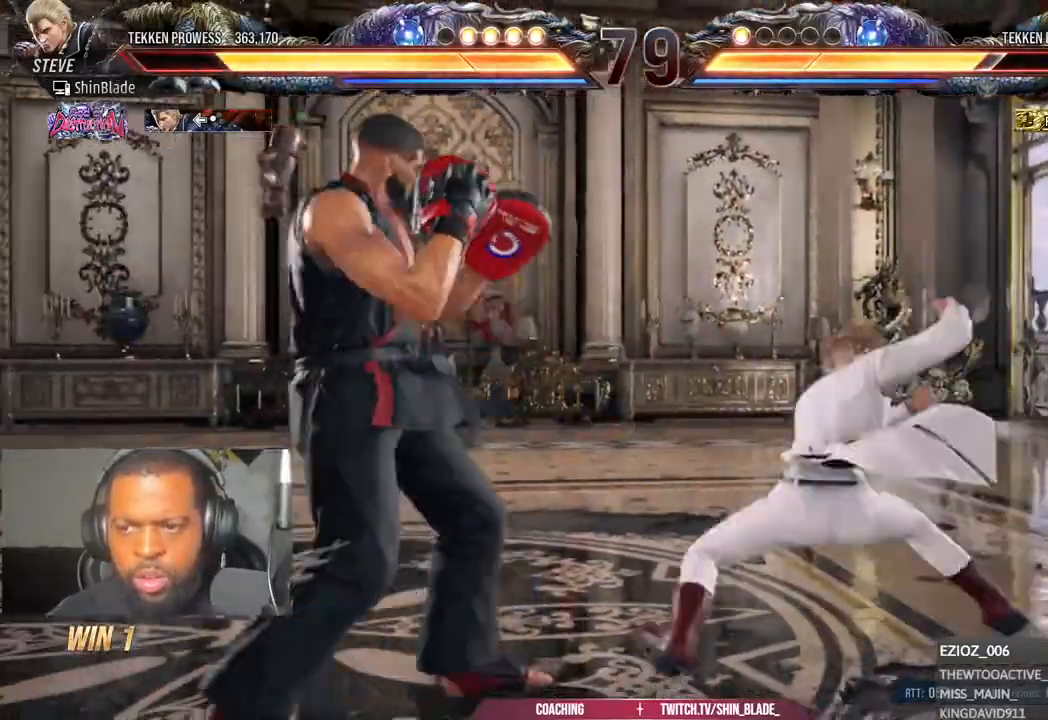
{"dt_ms": 500, "buttons": ["DPAD_LEFT"], "left_stick": "center", "right_stick": "center"}
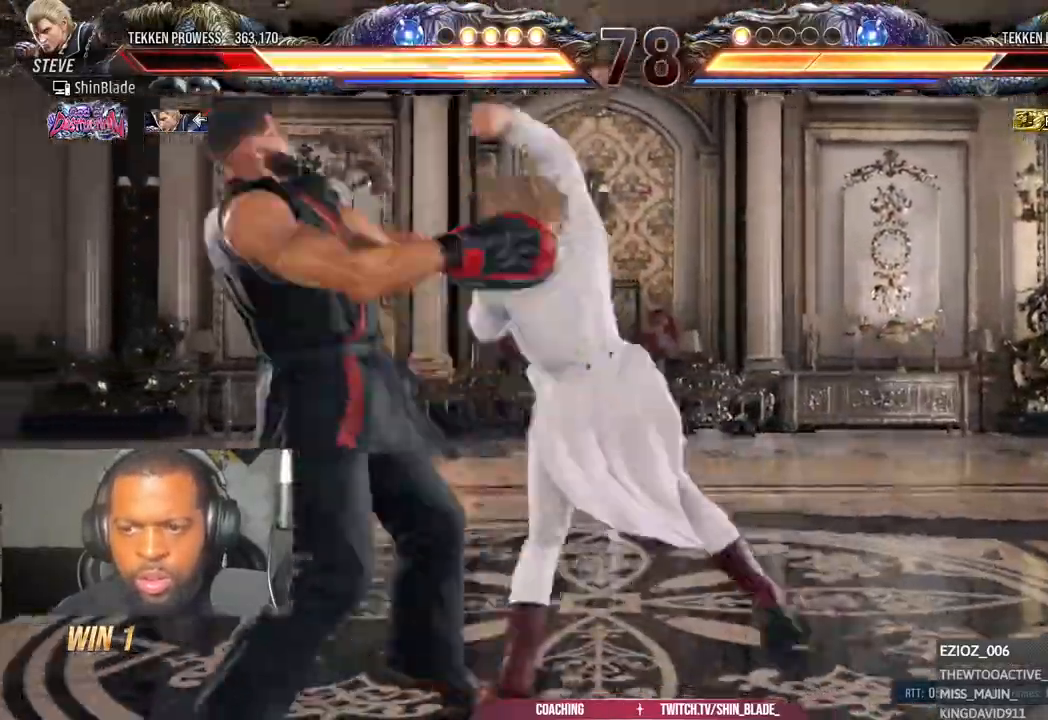
{"dt_ms": 500, "buttons": ["DPAD_LEFT"], "left_stick": "center", "right_stick": "center"}
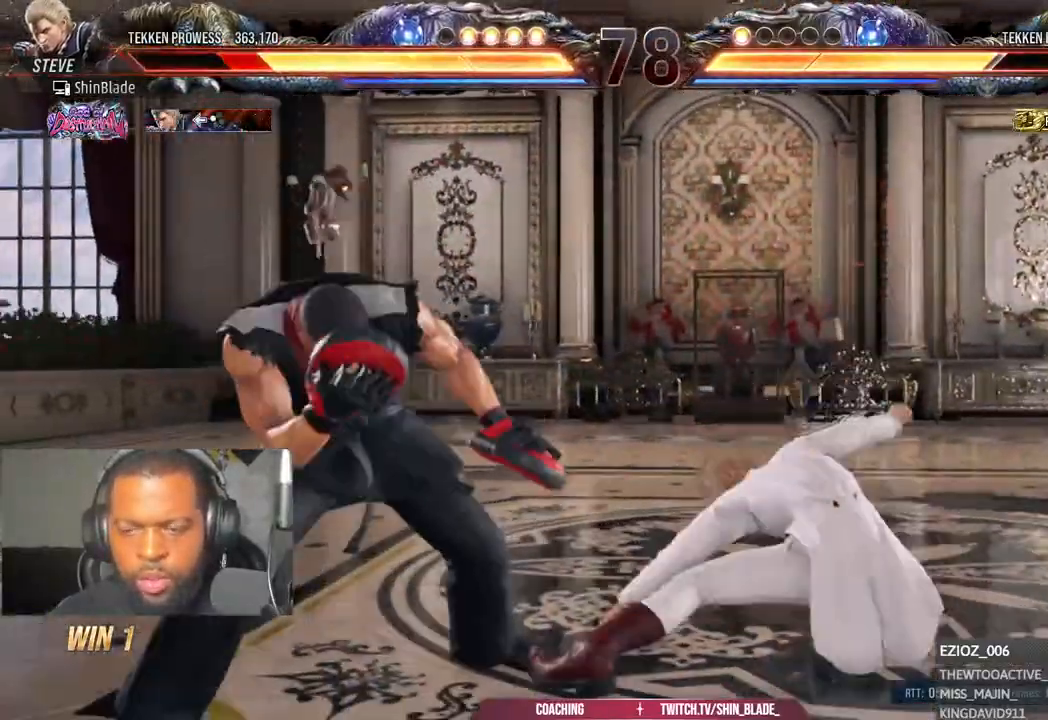
{"dt_ms": 500, "buttons": ["DPAD_DOWN"], "left_stick": "center", "right_stick": "center", "events": [[100, "DPAD_LEFT", "up"], [117, "DPAD_DOWN", "down"], [133, "DPAD_DOWN", "up"], [217, "DPAD_DOWN", "down"], [250, "DPAD_DOWN", "up"], [333, "DPAD_DOWN", "down"]]}
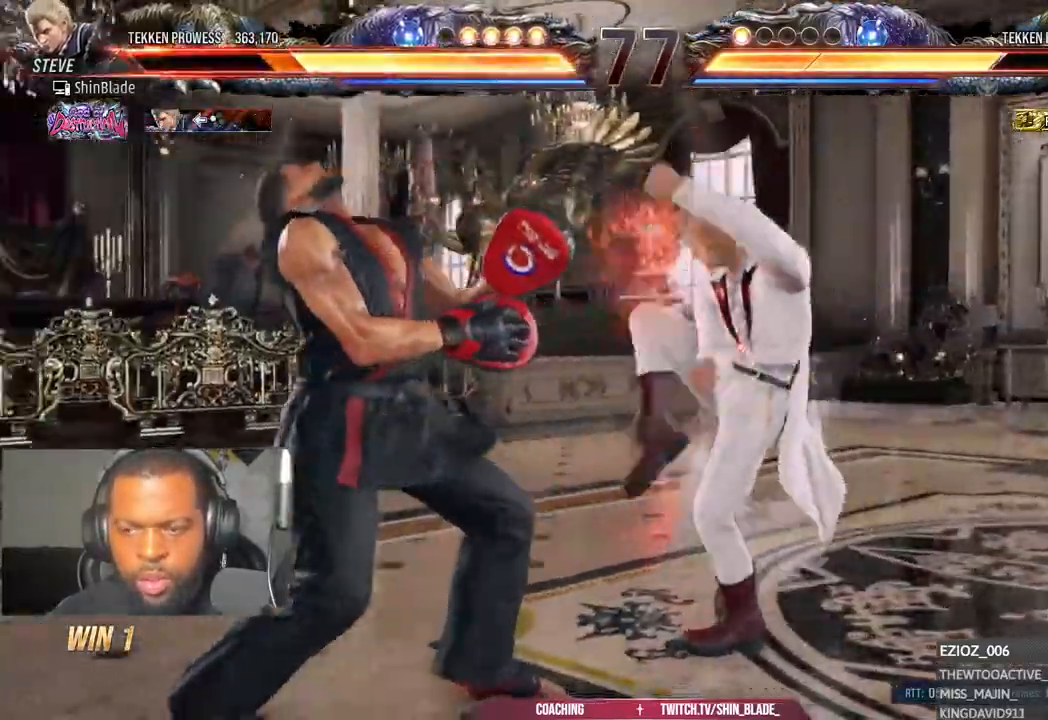
{"dt_ms": 500, "buttons": [], "left_stick": "center", "right_stick": "center", "events": [[33, "DPAD_DOWN", "up"], [150, "DPAD_DOWN", "down"], [217, "DPAD_DOWN", "up"], [317, "DPAD_DOWN", "down"], [350, "DPAD_DOWN", "up"]]}
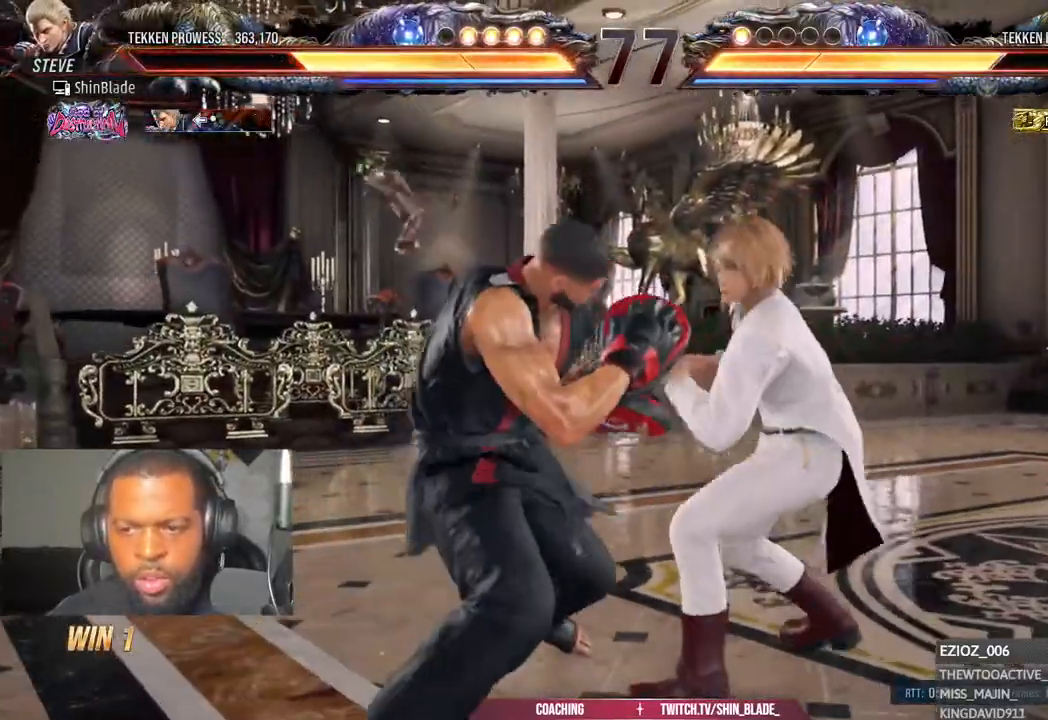
{"dt_ms": 500, "buttons": [], "left_stick": "down", "right_stick": "center", "events": [[17, "DPAD_LEFT", "down"], [17, "TRIANGLE", "down"], [133, "DPAD_LEFT", "up"], [133, "TRIANGLE", "up"], [333, "left_stick", "down"], [417, "left_stick", "center"], [483, "left_stick", "down"]]}
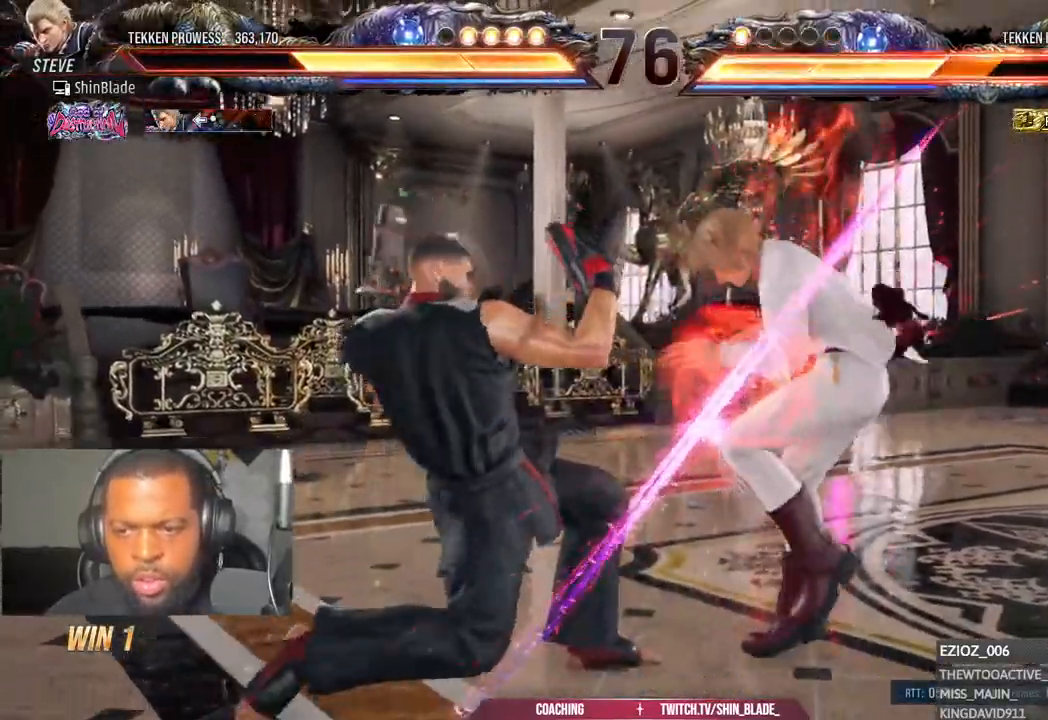
{"dt_ms": 500, "buttons": ["DPAD_RIGHT"], "left_stick": "center", "right_stick": "center", "events": [[133, "CIRCLE", "down"], [133, "CROSS", "down"], [133, "DPAD_RIGHT", "down"], [200, "CIRCLE", "up"], [200, "CROSS", "up"], [233, "SQUARE", "down"], [233, "TRIANGLE", "down"], [283, "SQUARE", "up"], [283, "TRIANGLE", "up"], [283, "left_stick", "center"]]}
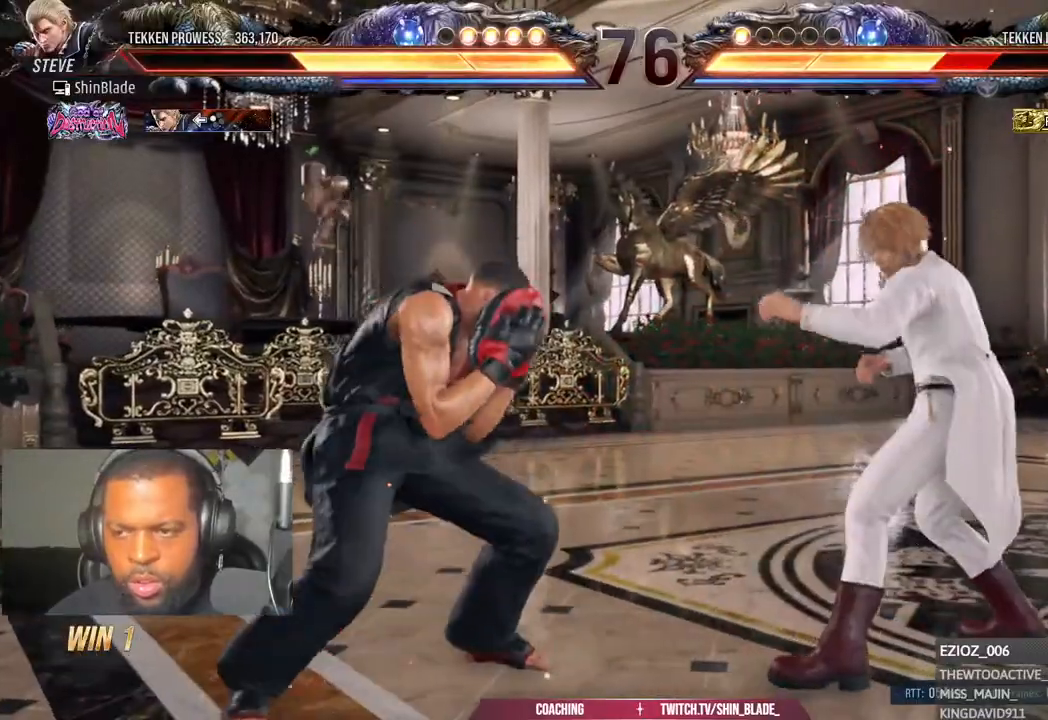
{"dt_ms": 500, "buttons": [], "left_stick": "center", "right_stick": "center", "events": [[117, "DPAD_RIGHT", "up"], [183, "DPAD_DOWN", "down"], [233, "DPAD_LEFT", "down"], [283, "DPAD_DOWN", "up"], [317, "DPAD_LEFT", "up"], [367, "DPAD_LEFT", "down"], [433, "DPAD_LEFT", "up"]]}
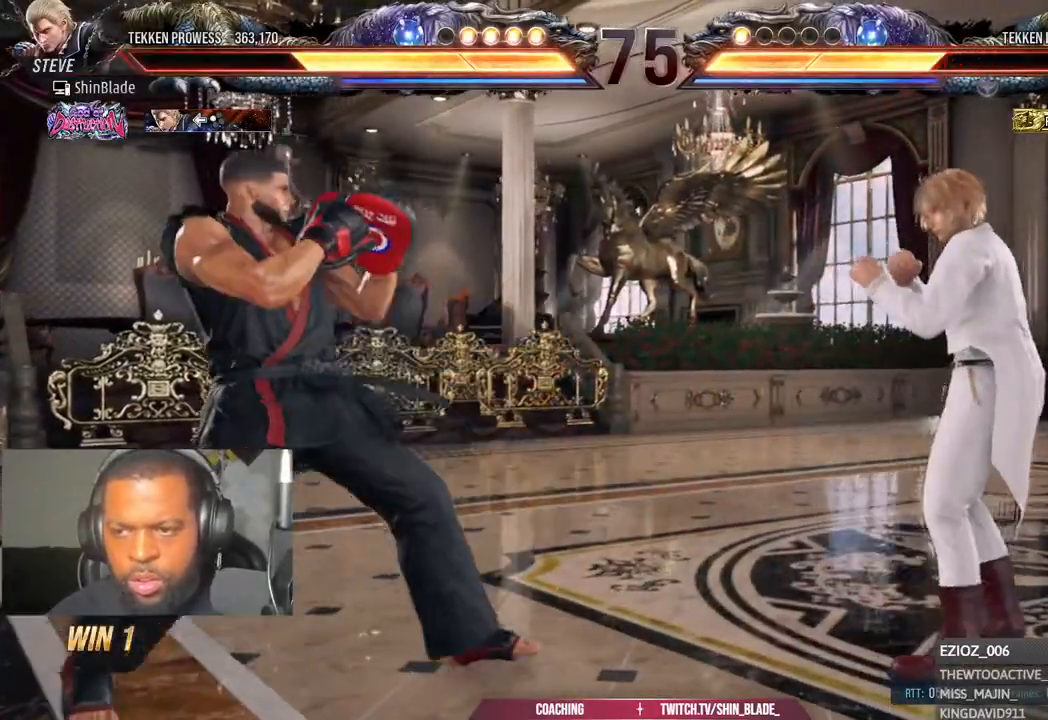
{"dt_ms": 500, "buttons": [], "left_stick": "center", "right_stick": "center", "events": [[33, "DPAD_UP", "down"], [83, "DPAD_UP", "up"], [133, "DPAD_UP", "down"], [383, "DPAD_UP", "up"]]}
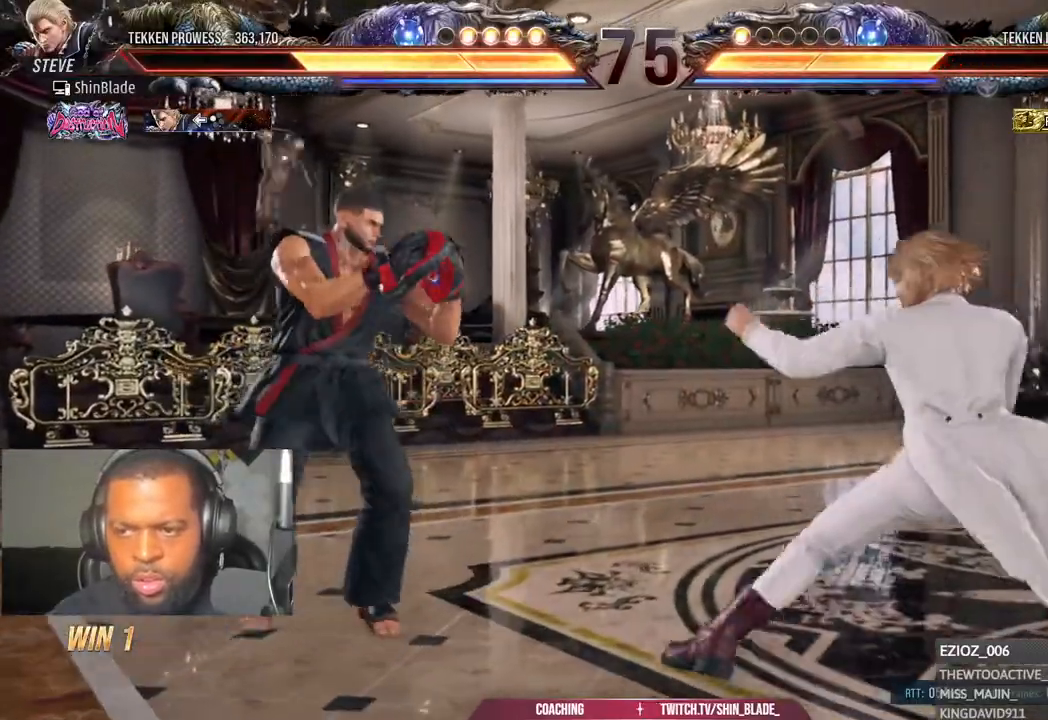
{"dt_ms": 500, "buttons": [], "left_stick": "center", "right_stick": "center", "events": [[50, "DPAD_UP", "down"], [133, "DPAD_UP", "up"], [283, "DPAD_LEFT", "down"], [317, "TRIANGLE", "down"], [417, "DPAD_LEFT", "up"], [433, "TRIANGLE", "up"]]}
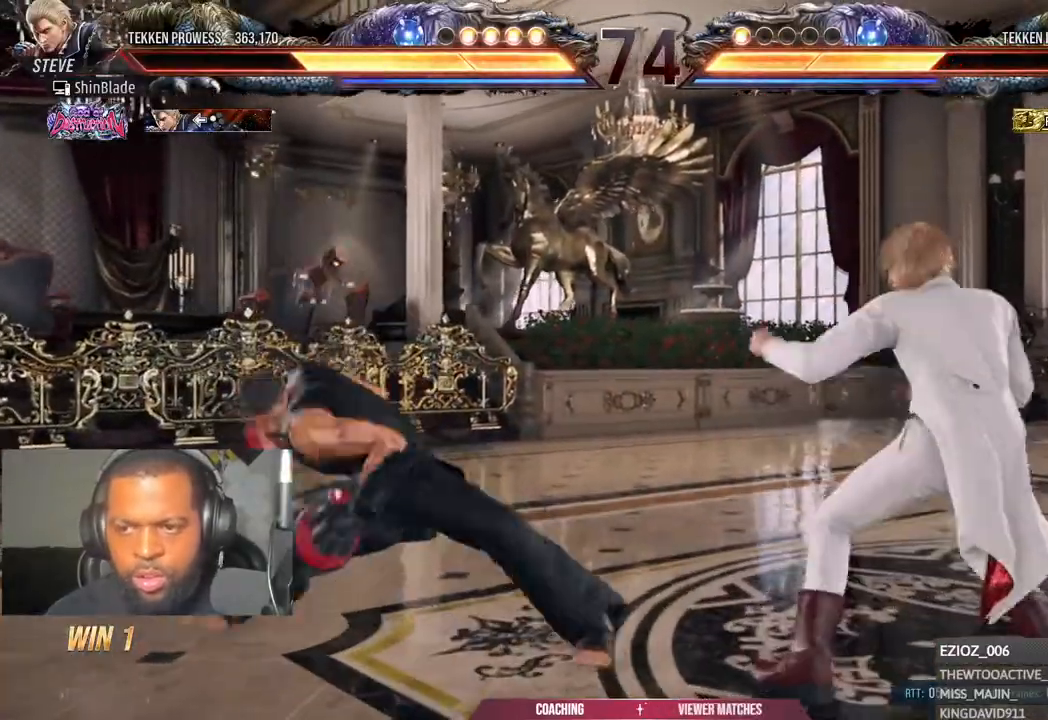
{"dt_ms": 500, "buttons": ["DPAD_LEFT"], "left_stick": "center", "right_stick": "center", "events": [[450, "DPAD_LEFT", "down"]]}
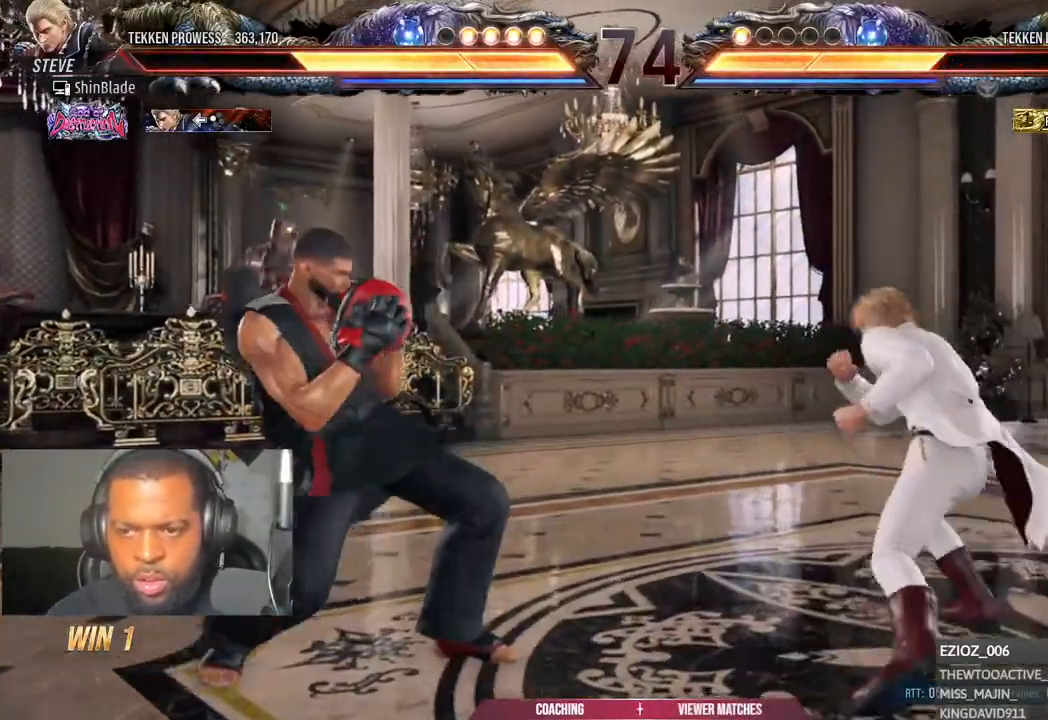
{"dt_ms": 500, "buttons": [], "left_stick": "center", "right_stick": "center", "events": [[17, "DPAD_LEFT", "up"], [83, "DPAD_LEFT", "down"], [200, "TRIANGLE", "down"], [317, "TRIANGLE", "up"], [367, "DPAD_LEFT", "up"]]}
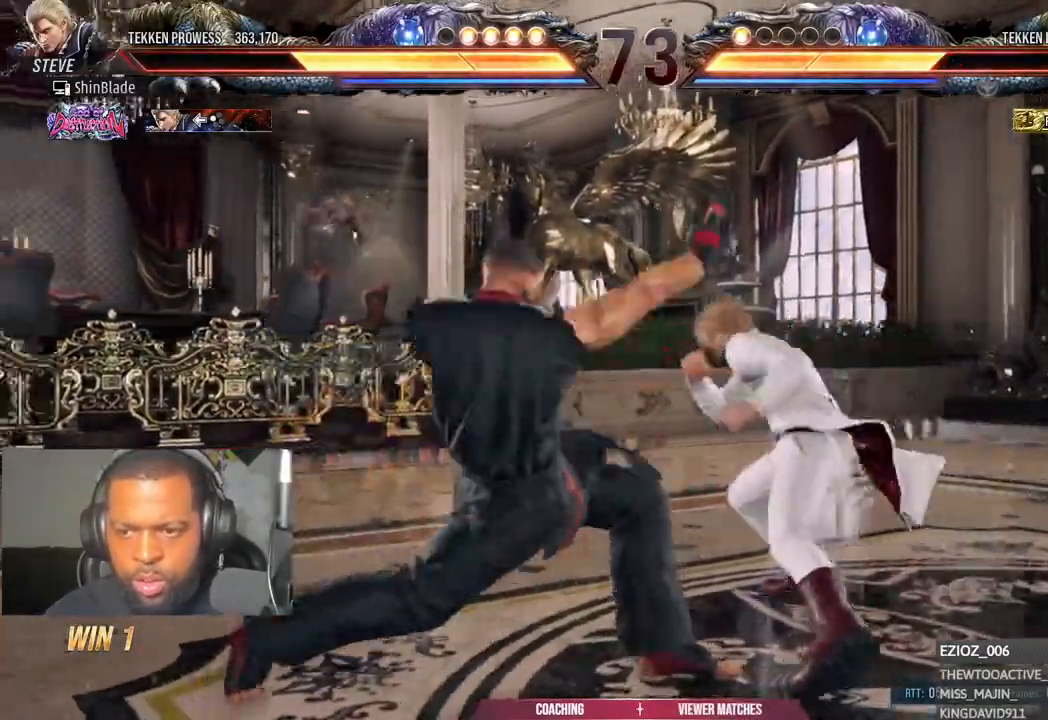
{"dt_ms": 500, "buttons": ["DPAD_LEFT"], "left_stick": "down", "right_stick": "center", "events": [[200, "left_stick", "down"], [300, "DPAD_LEFT", "down"]]}
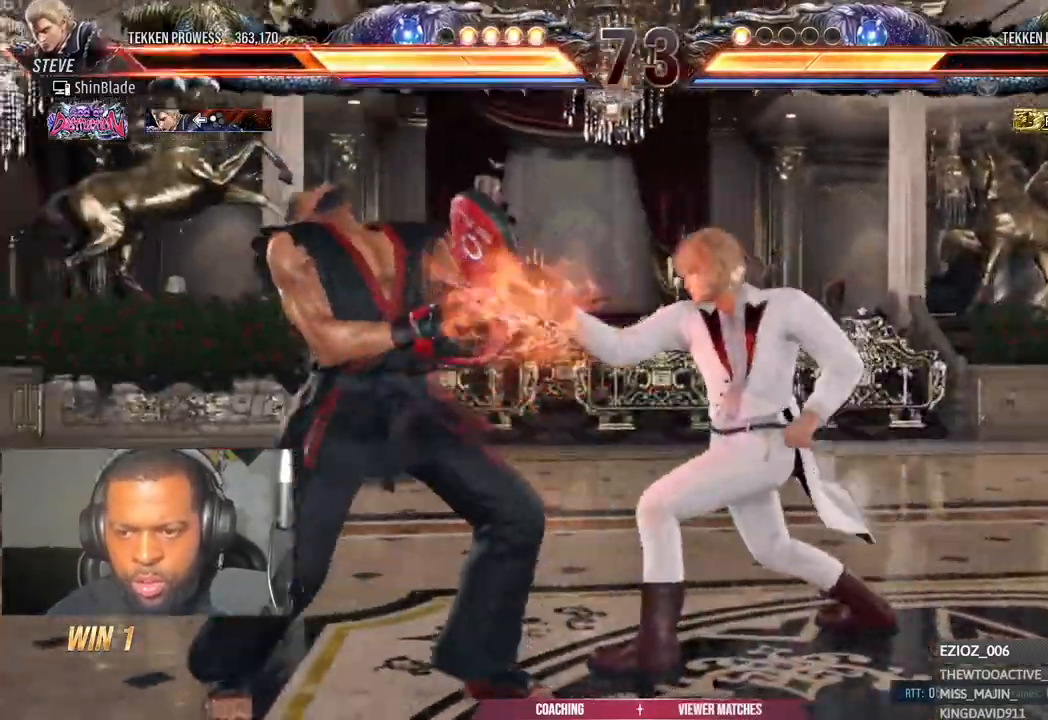
{"dt_ms": 500, "buttons": ["DPAD_LEFT"], "left_stick": "center", "right_stick": "center", "events": [[267, "left_stick", "center"]]}
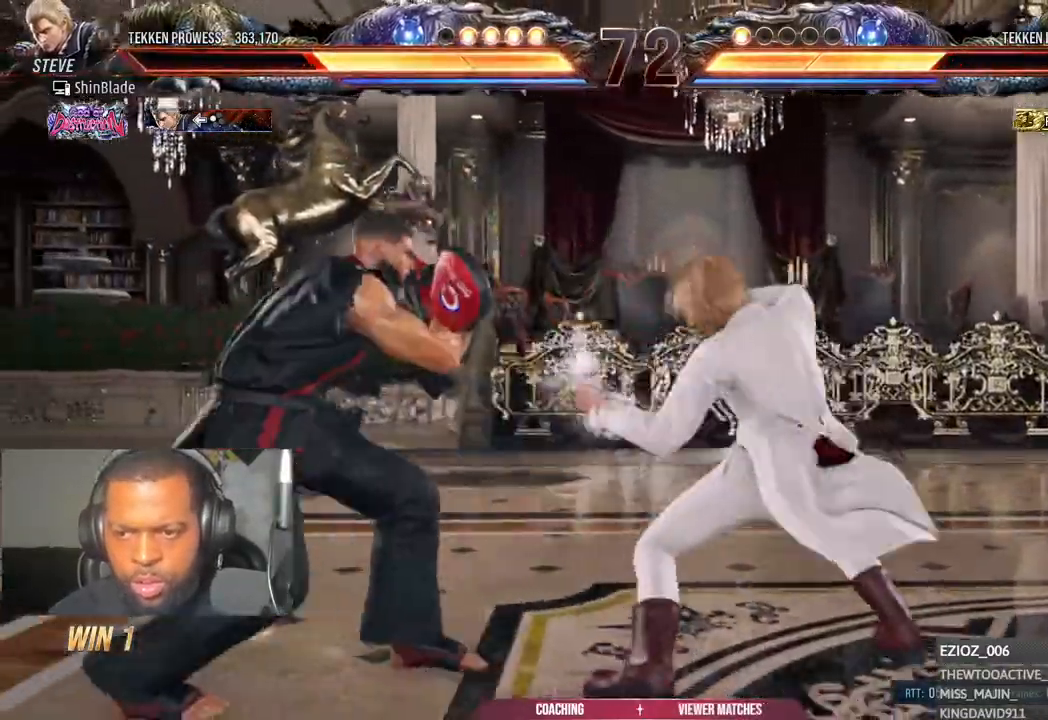
{"dt_ms": 1000, "buttons": [], "left_stick": "down", "right_stick": "center"}
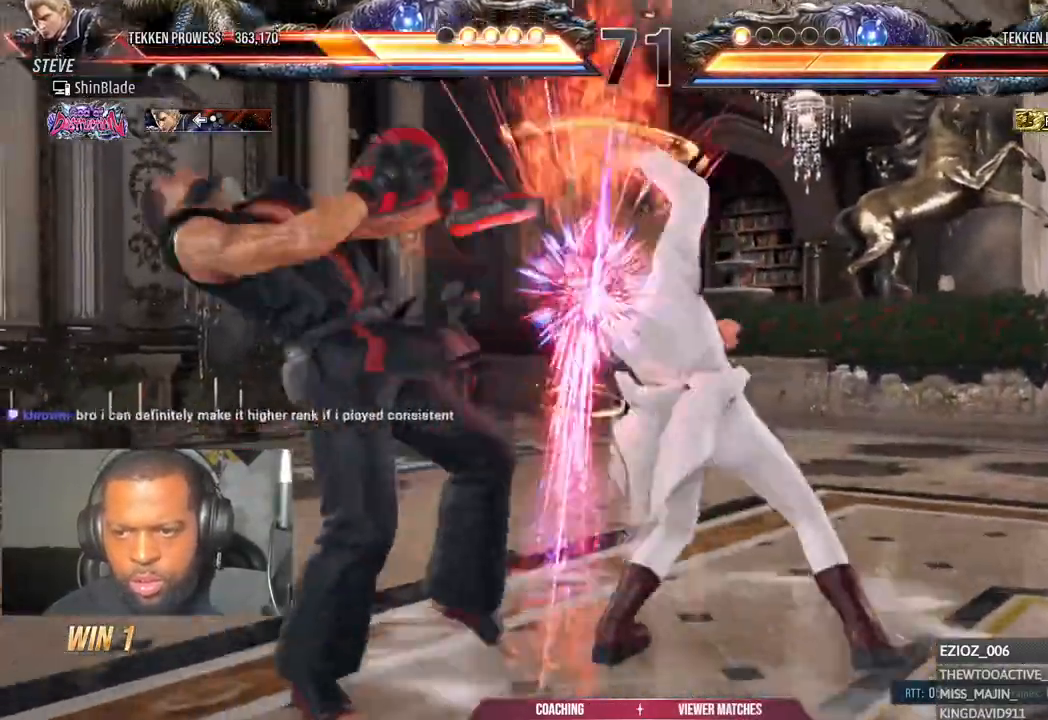
{"dt_ms": 500, "buttons": [], "left_stick": "down", "right_stick": "center", "events": [[300, "left_stick", "center"], [383, "left_stick", "down"], [450, "DPAD_DOWN", "down"], [483, "DPAD_DOWN", "up"]]}
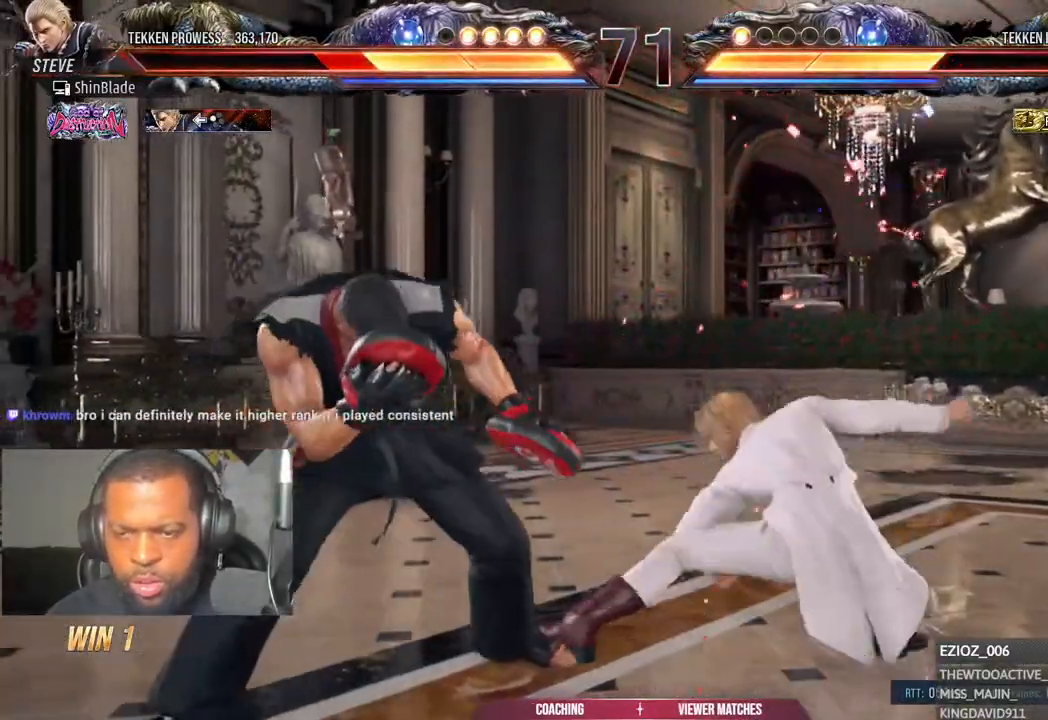
{"dt_ms": 500, "buttons": [], "left_stick": "center", "right_stick": "center", "events": [[67, "DPAD_DOWN", "down"], [83, "DPAD_DOWN", "up"], [167, "DPAD_DOWN", "down"], [217, "DPAD_DOWN", "up"], [267, "left_stick", "center"], [283, "DPAD_DOWN", "down"], [450, "DPAD_DOWN", "up"]]}
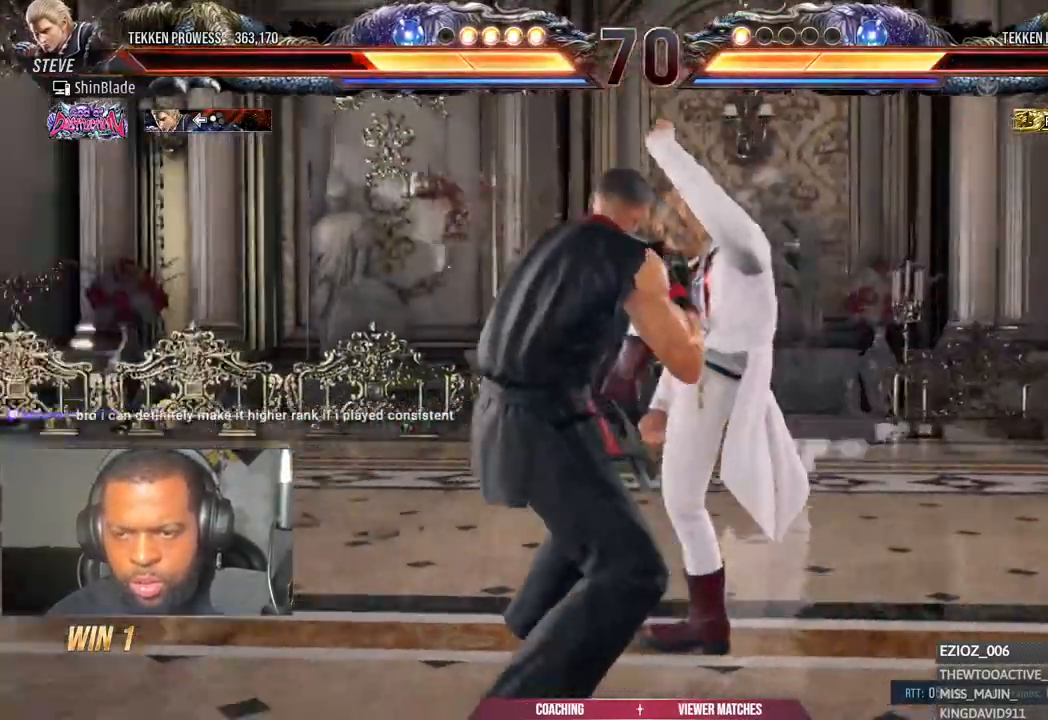
{"dt_ms": 500, "buttons": [], "left_stick": "center", "right_stick": "center", "events": [[33, "DPAD_DOWN", "down"], [83, "DPAD_DOWN", "up"], [267, "DPAD_LEFT", "down"], [300, "TRIANGLE", "down"], [383, "DPAD_LEFT", "up"], [400, "TRIANGLE", "up"]]}
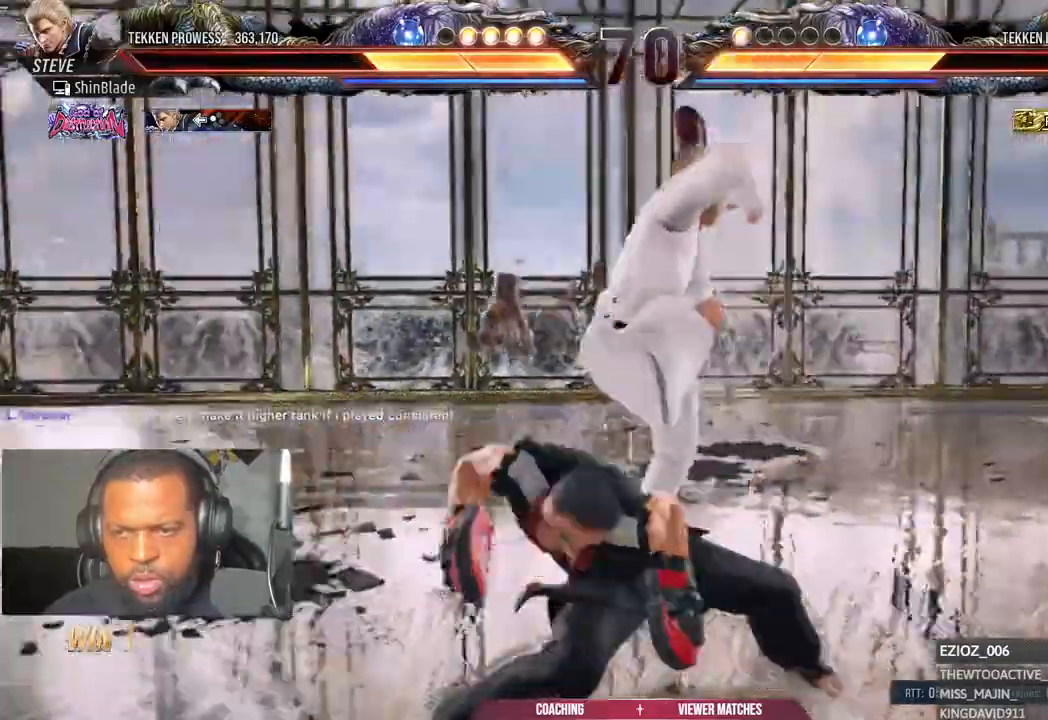
{"dt_ms": 1000, "buttons": ["DPAD_DOWN"], "left_stick": "center", "right_stick": "center"}
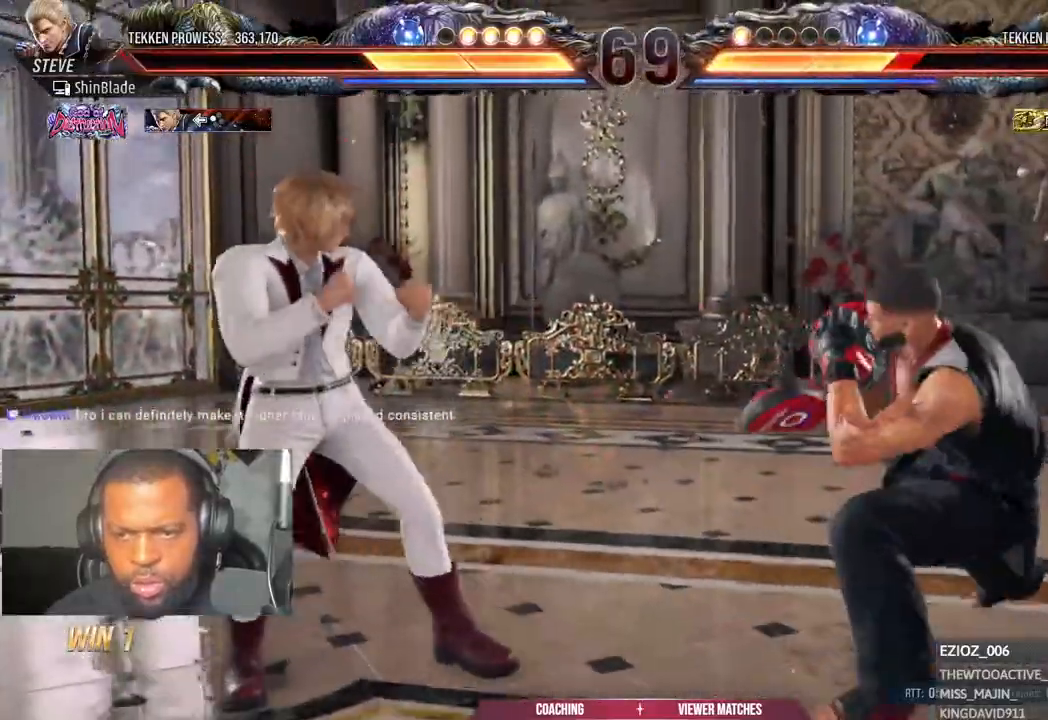
{"dt_ms": 1000, "buttons": [], "left_stick": "center", "right_stick": "center"}
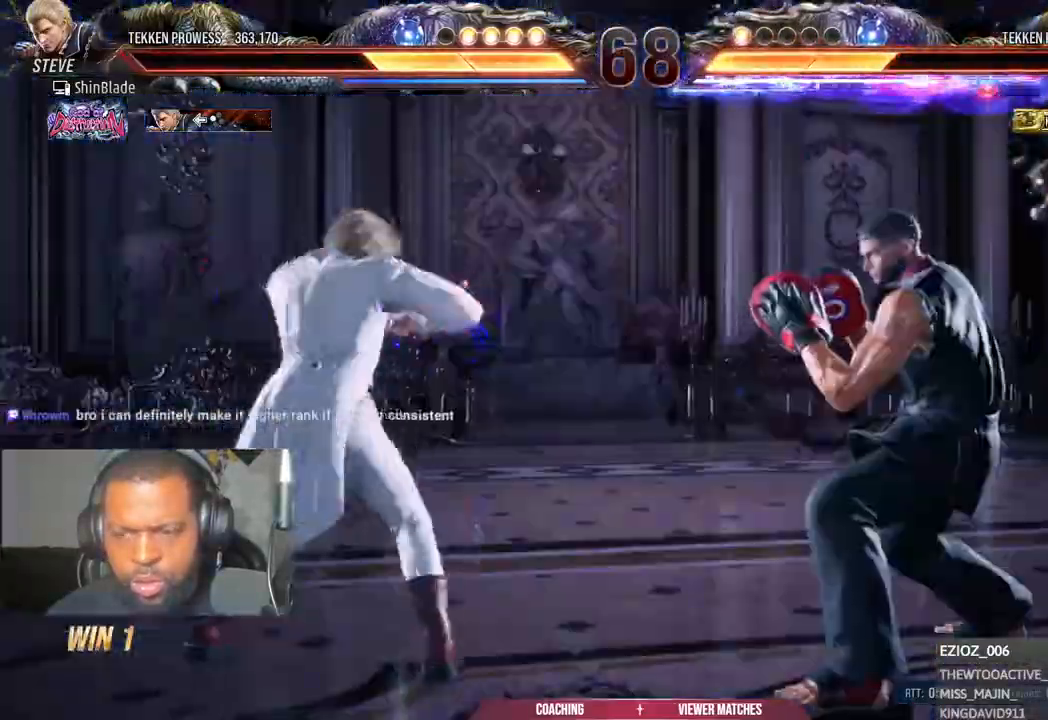
{"dt_ms": 500, "buttons": ["SQUARE", "TRIANGLE", "DPAD_RIGHT"], "left_stick": "center", "right_stick": "center", "events": [[67, "DPAD_RIGHT", "down"], [467, "SQUARE", "down"], [467, "TRIANGLE", "down"]]}
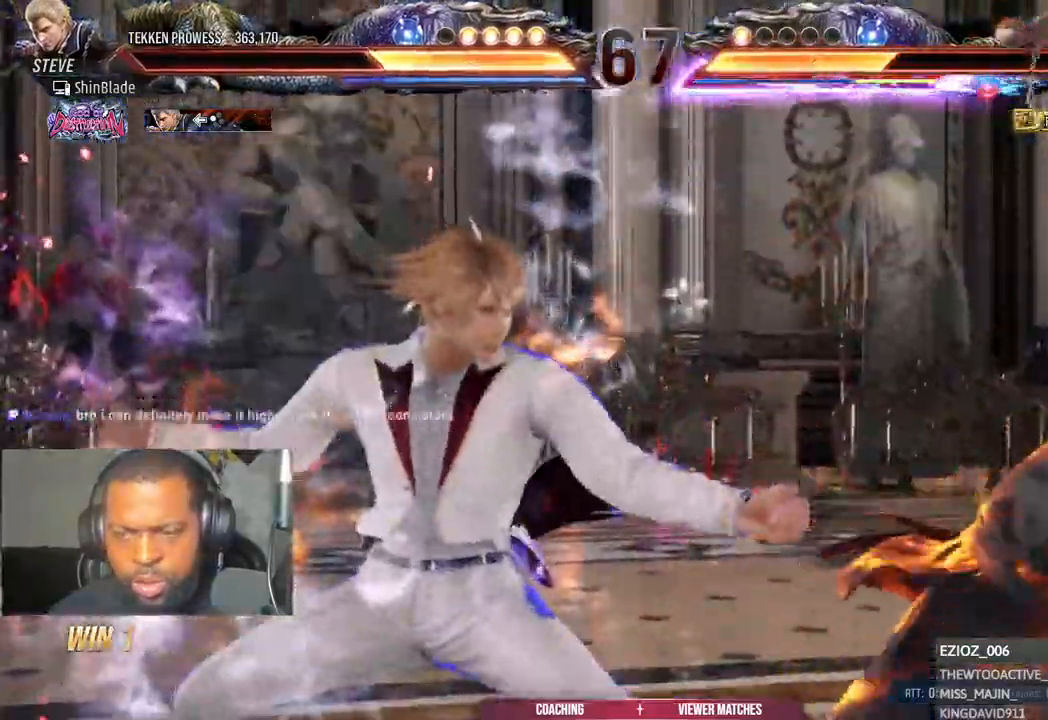
{"dt_ms": 500, "buttons": [], "left_stick": "center", "right_stick": "center", "events": [[33, "SQUARE", "up"], [50, "TRIANGLE", "up"], [500, "DPAD_RIGHT", "up"]]}
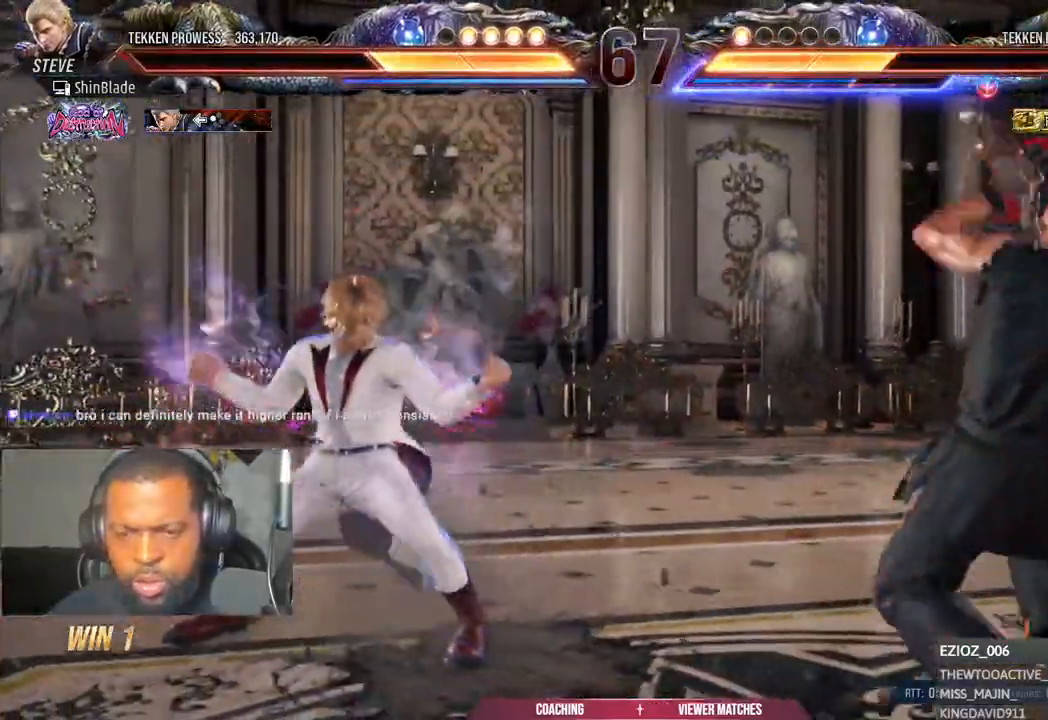
{"dt_ms": 500, "buttons": ["DPAD_DOWN"], "left_stick": "center", "right_stick": "center", "events": [[167, "DPAD_RIGHT", "down"], [233, "DPAD_RIGHT", "up"], [300, "DPAD_RIGHT", "down"], [383, "DPAD_RIGHT", "up"], [467, "DPAD_DOWN", "down"]]}
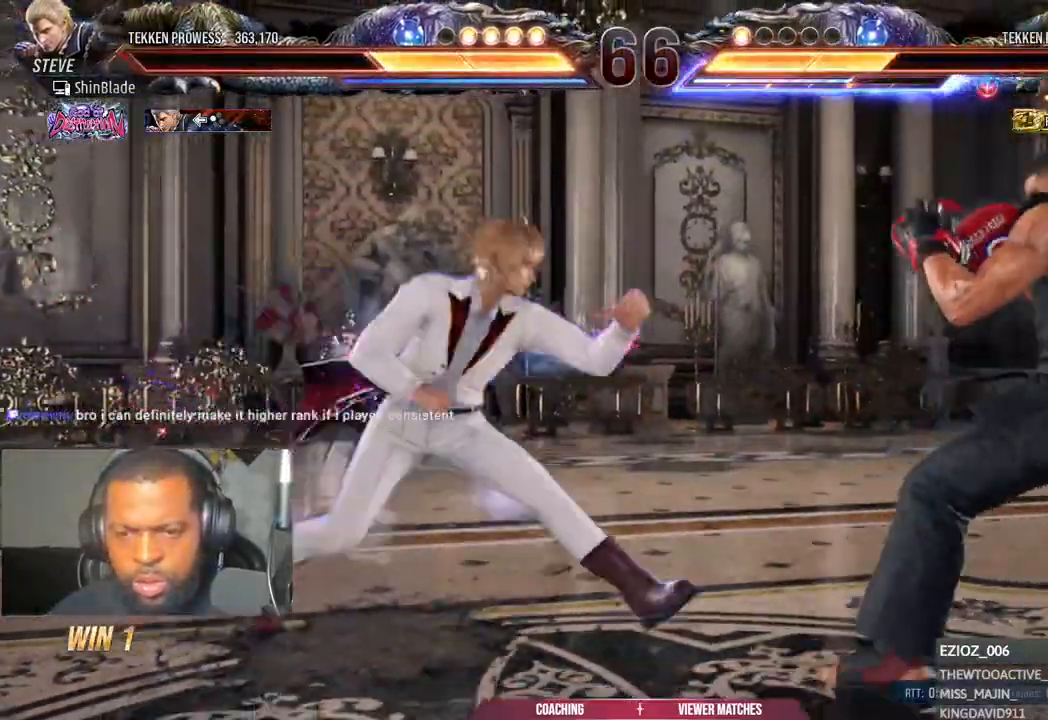
{"dt_ms": 500, "buttons": ["DPAD_DOWN"], "left_stick": "center", "right_stick": "center", "events": [[33, "DPAD_DOWN", "up"], [83, "DPAD_DOWN", "down"], [333, "DPAD_DOWN", "up"], [467, "DPAD_DOWN", "down"]]}